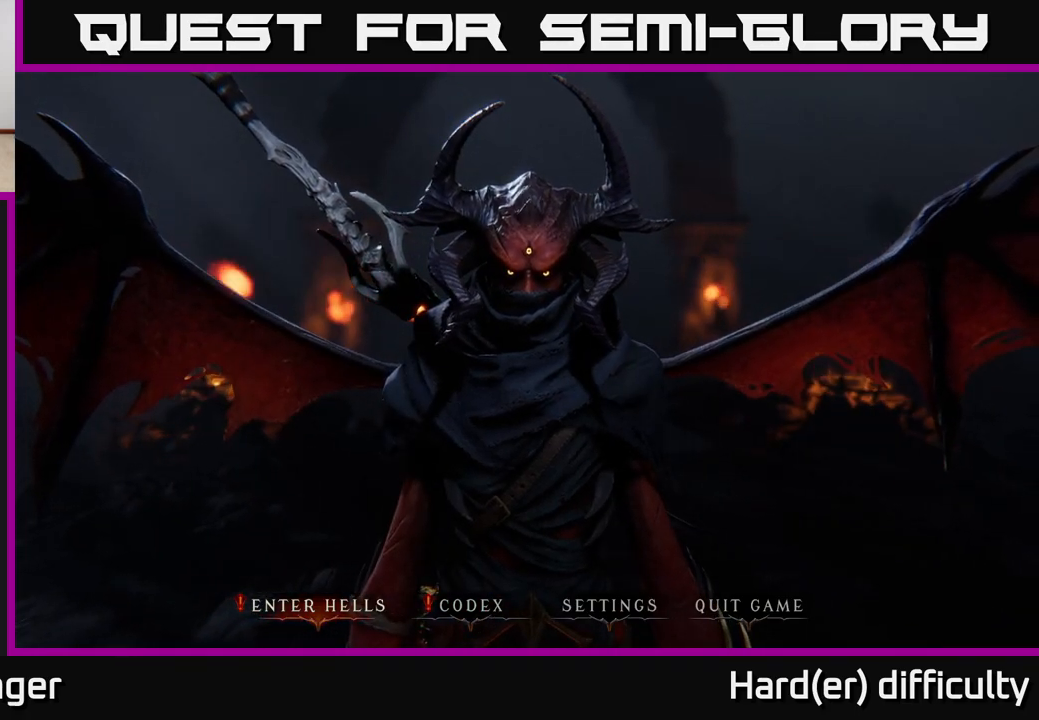
Gameplay with a controller (Xbox layout); each line is a JSON object with the inputs held at the frame after it. "events" lists button and stick changes between this image and that frame as [ms after this image, input, new state], when the widget could be followed in between.
{"buttons": [], "left_stick": "center", "right_stick": "center", "events": [[433, "A", "down"], [483, "A", "up"]]}
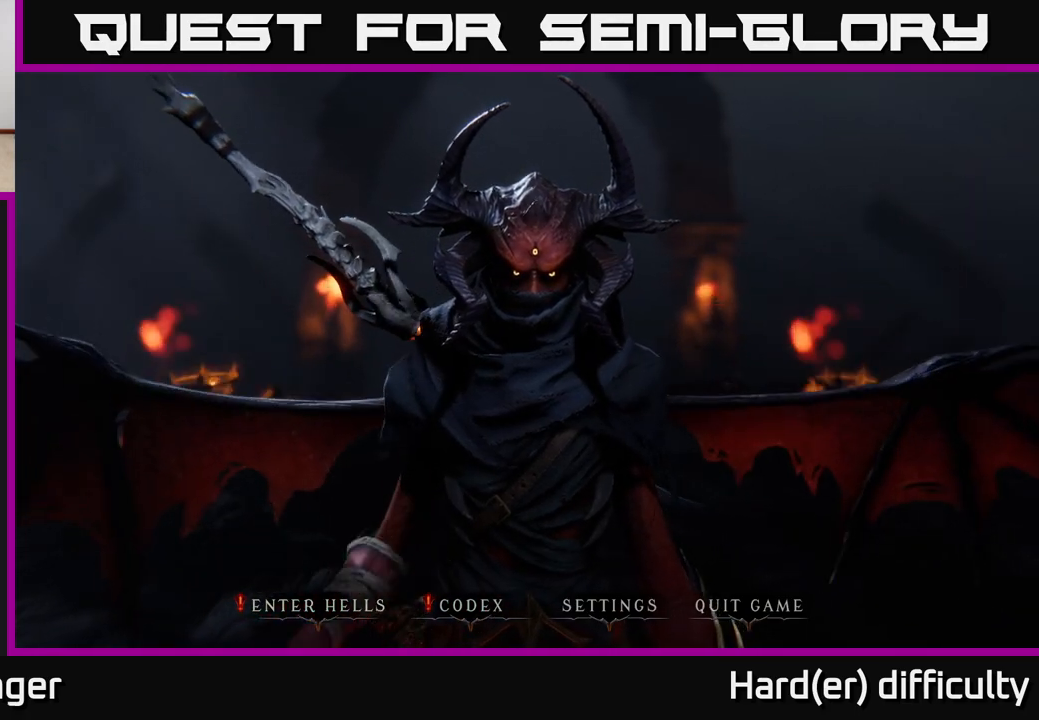
{"buttons": [], "left_stick": "center", "right_stick": "center", "events": []}
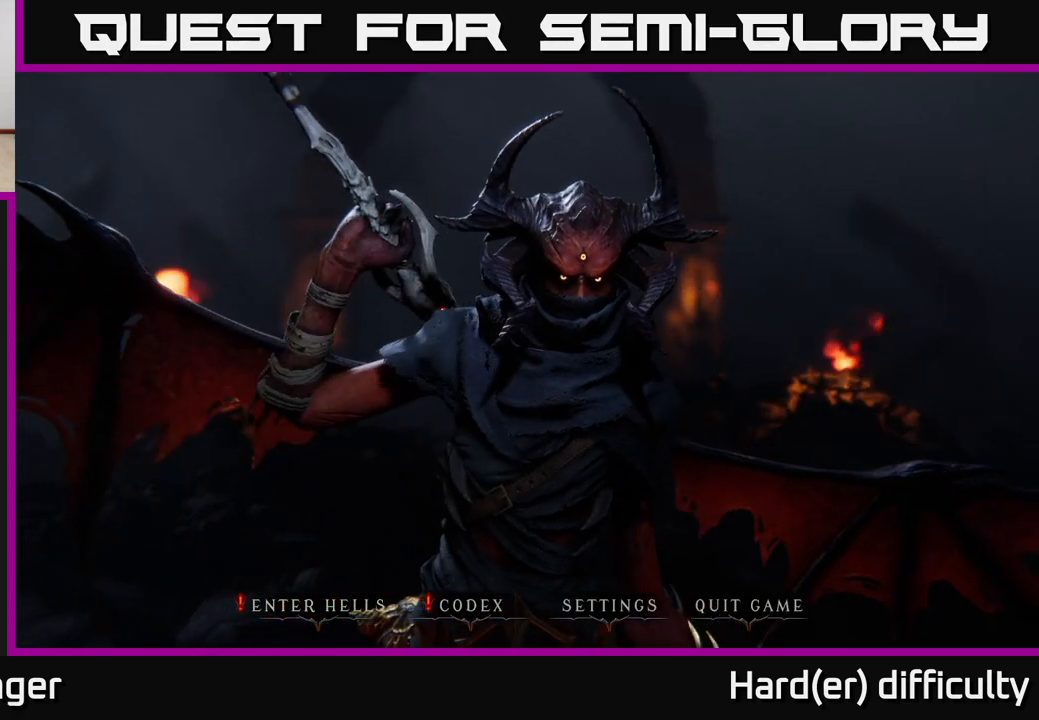
{"buttons": [], "left_stick": "center", "right_stick": "center", "events": []}
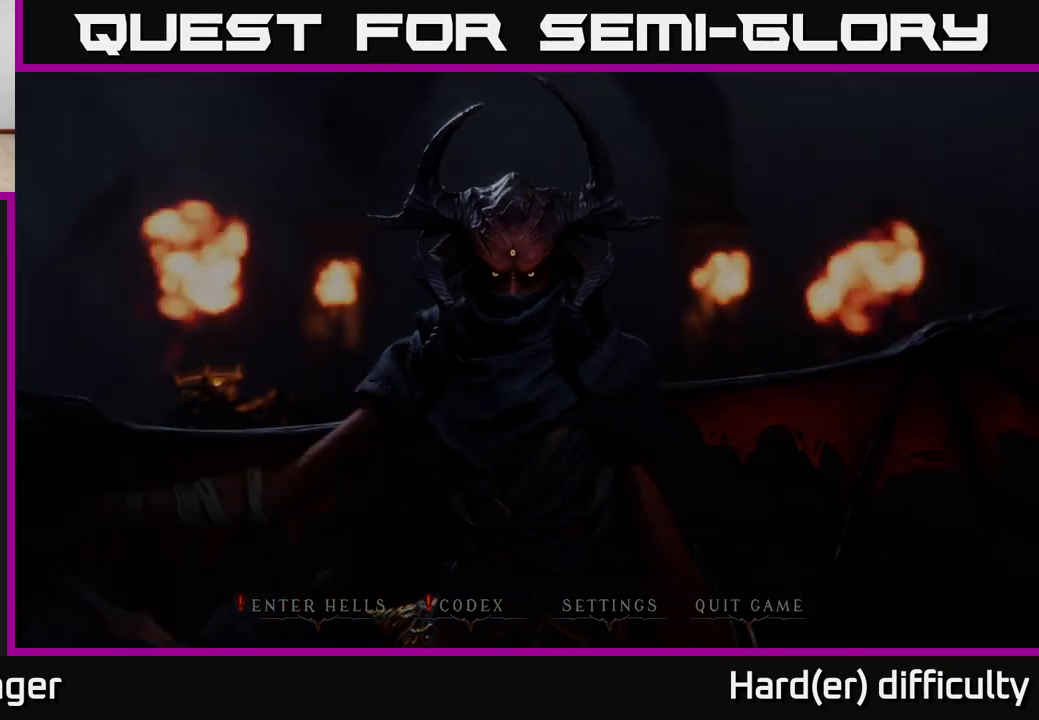
{"buttons": [], "left_stick": "center", "right_stick": "center", "events": []}
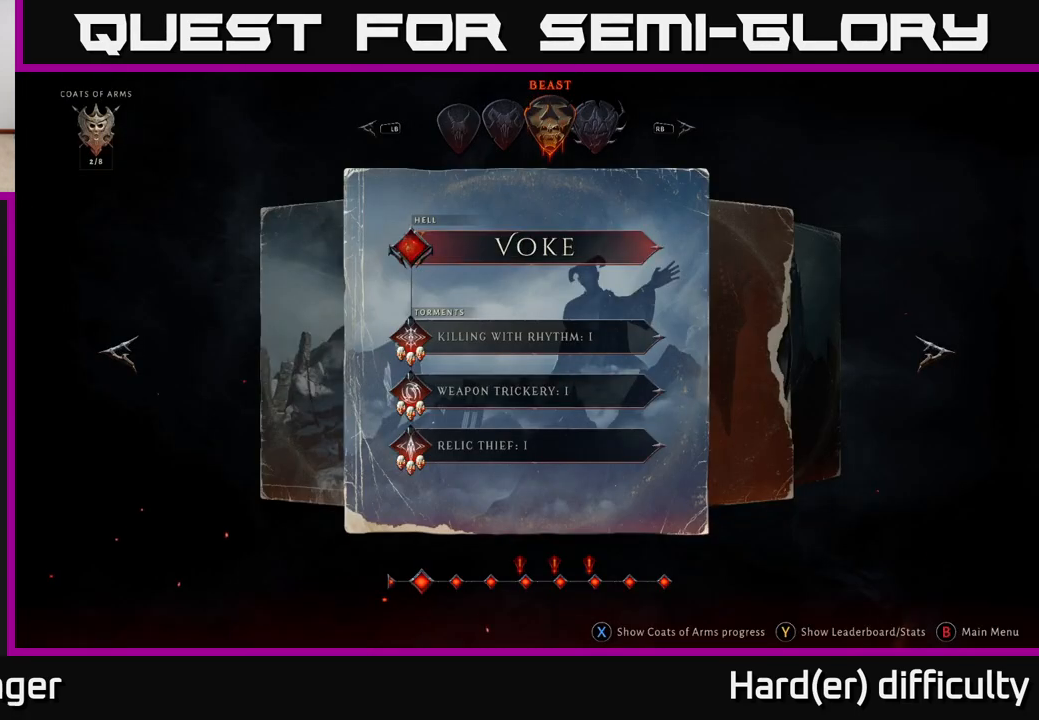
{"buttons": [], "left_stick": "center", "right_stick": "center", "events": []}
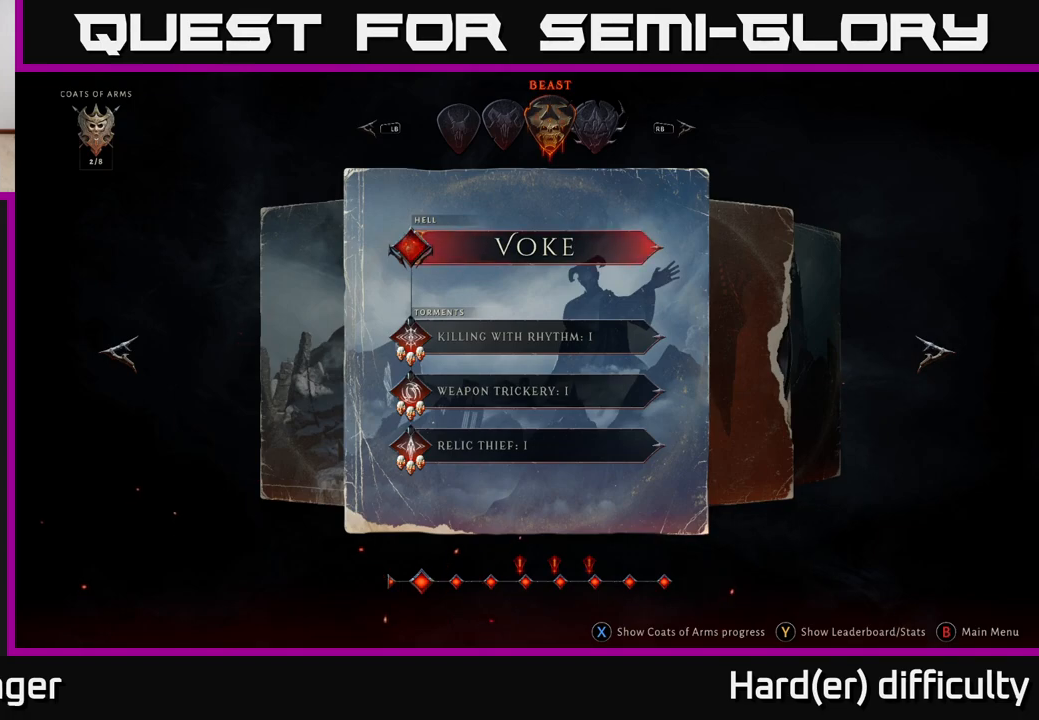
{"buttons": [], "left_stick": "center", "right_stick": "center", "events": []}
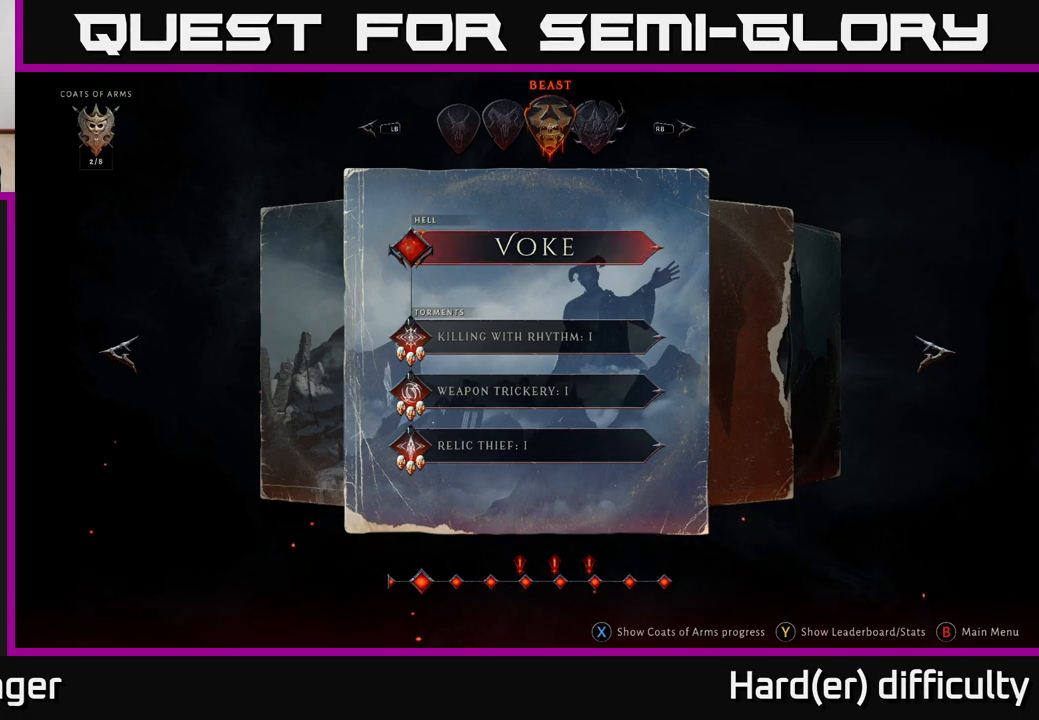
{"buttons": [], "left_stick": "center", "right_stick": "center", "events": []}
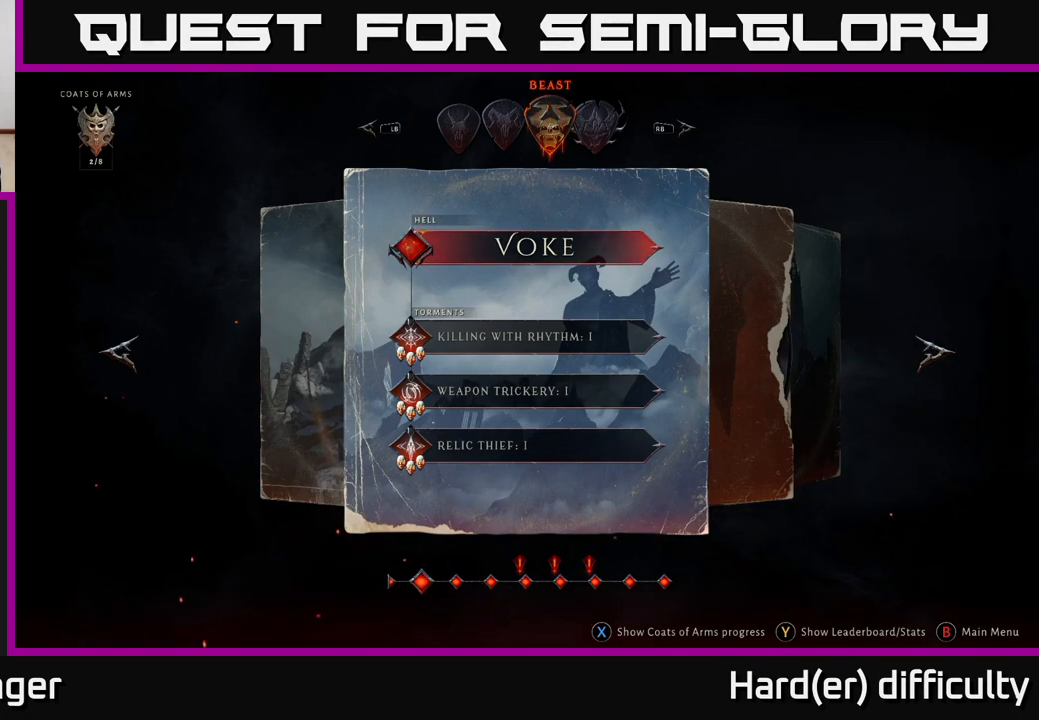
{"buttons": [], "left_stick": "center", "right_stick": "center", "events": []}
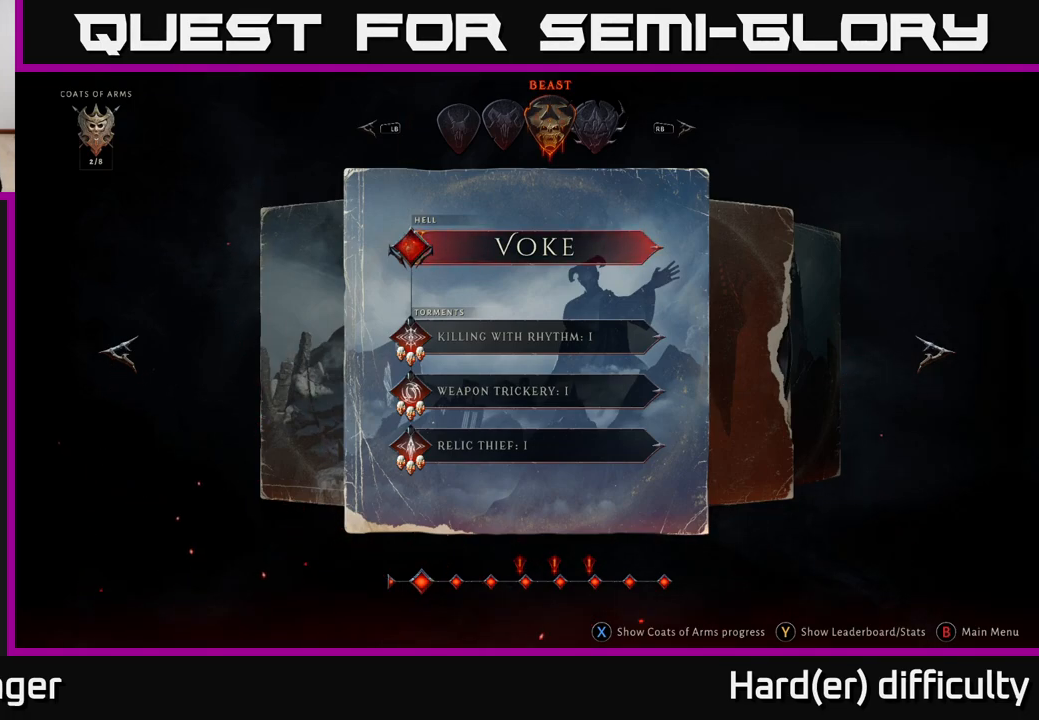
{"buttons": [], "left_stick": "center", "right_stick": "center", "events": []}
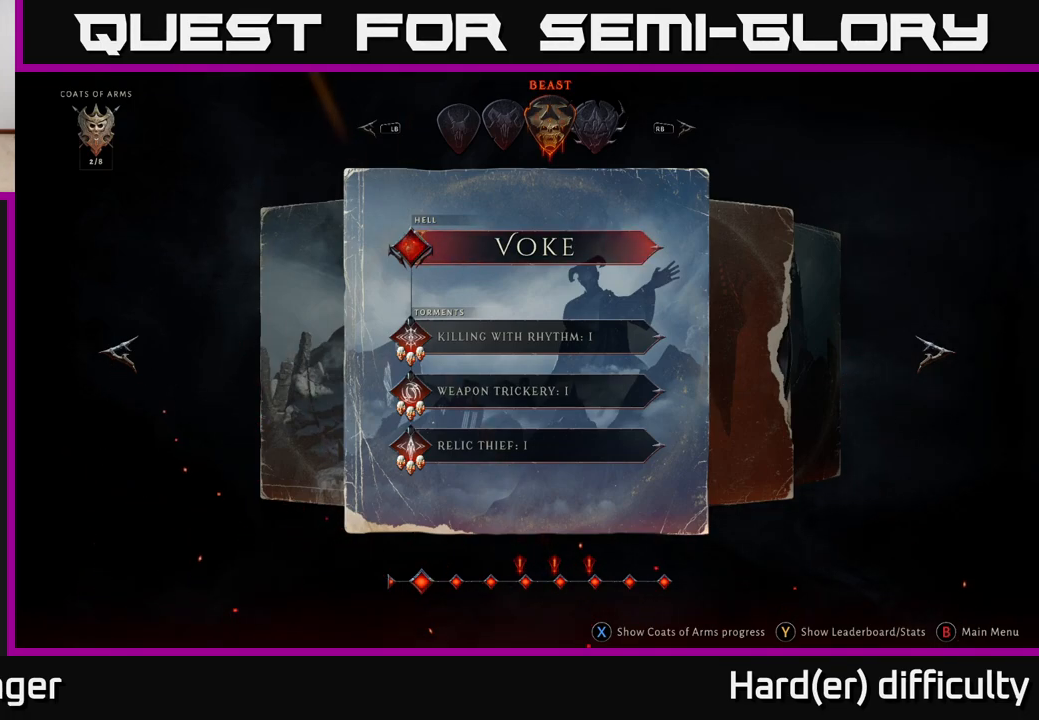
{"buttons": [], "left_stick": "center", "right_stick": "center", "events": []}
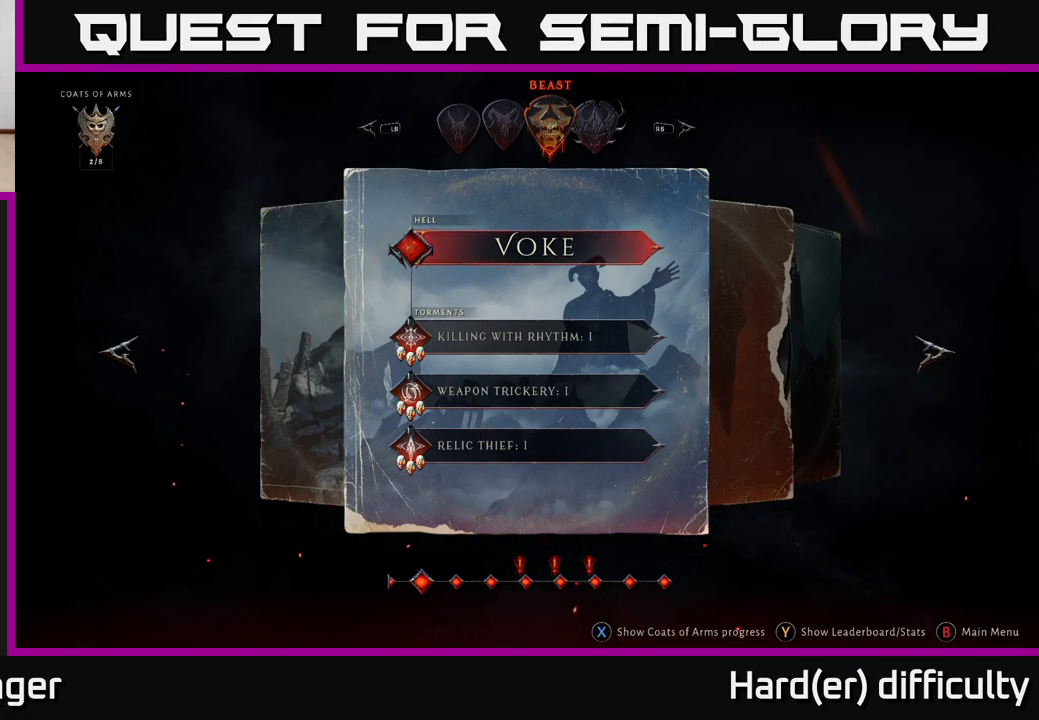
{"buttons": [], "left_stick": "center", "right_stick": "center", "events": [[233, "L1", "down"], [367, "L1", "up"]]}
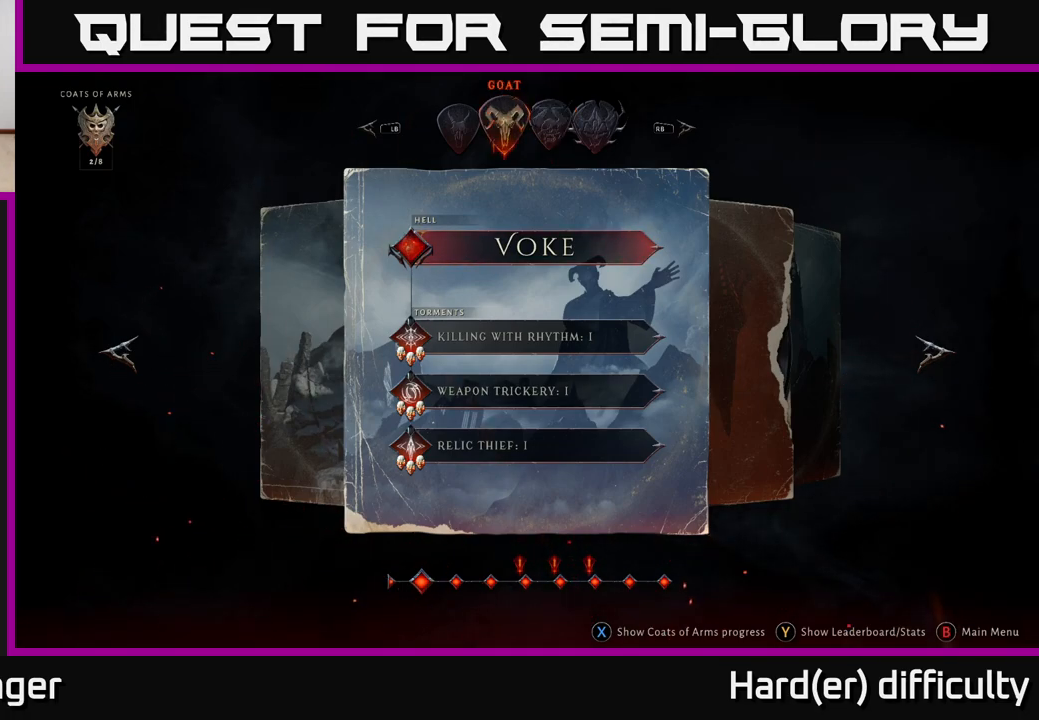
{"buttons": [], "left_stick": "center", "right_stick": "center", "events": []}
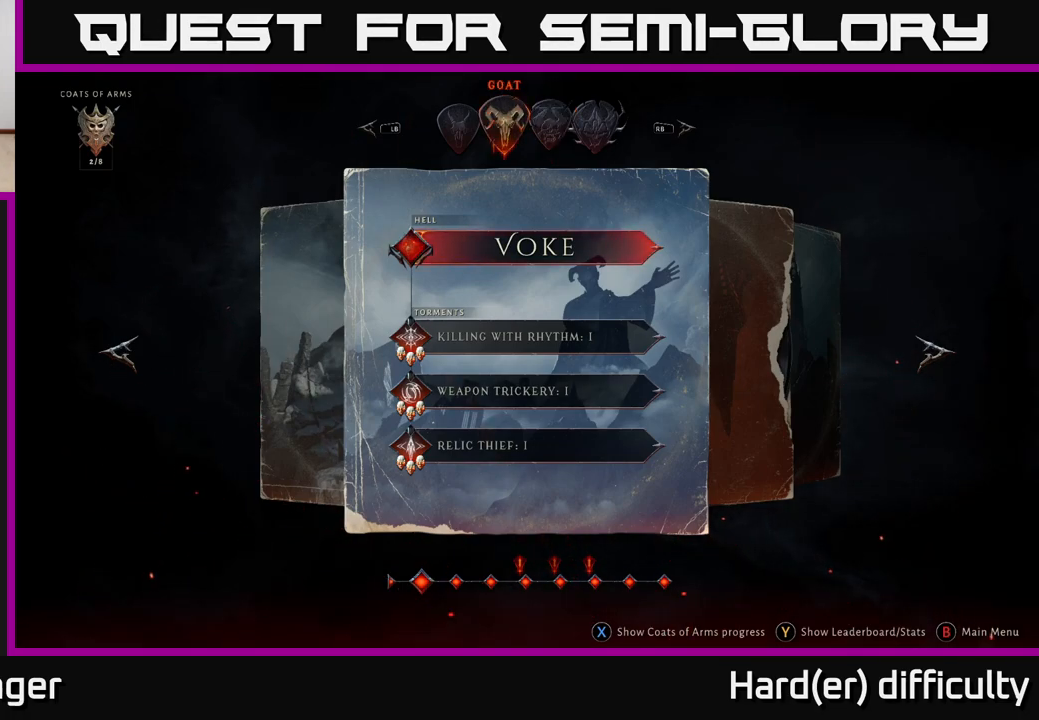
{"buttons": [], "left_stick": "center", "right_stick": "center", "events": [[250, "L1", "down"], [383, "L1", "up"]]}
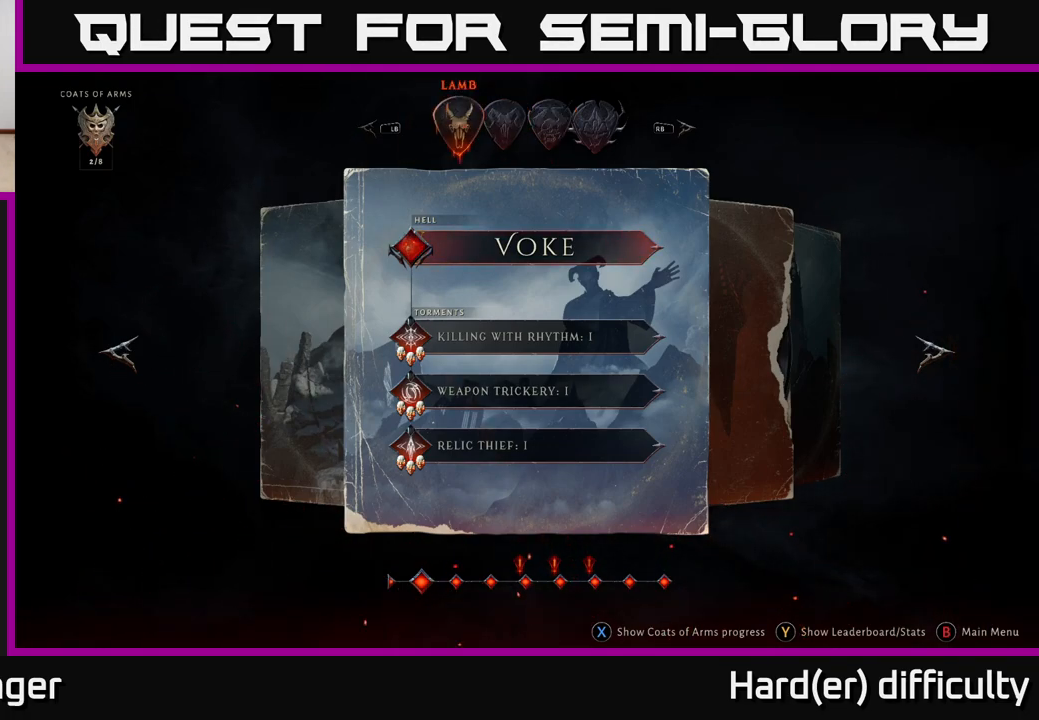
{"buttons": ["R1"], "left_stick": "center", "right_stick": "center", "events": [[67, "R1", "down"], [150, "R1", "up"], [467, "R1", "down"]]}
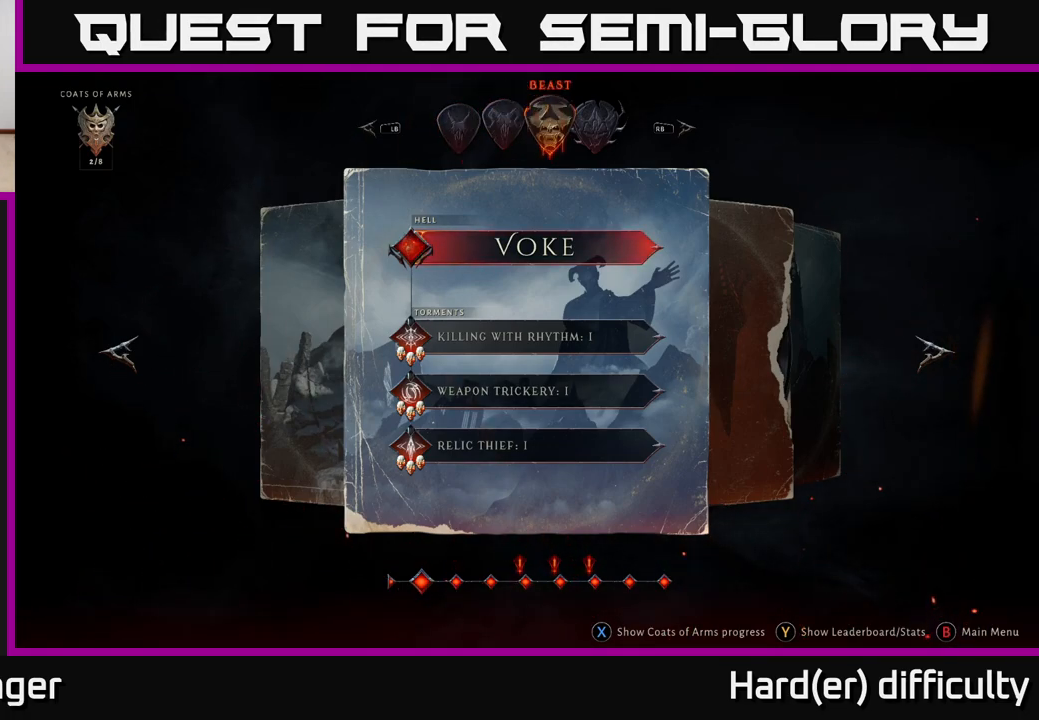
{"buttons": [], "left_stick": "center", "right_stick": "center", "events": [[50, "R1", "up"]]}
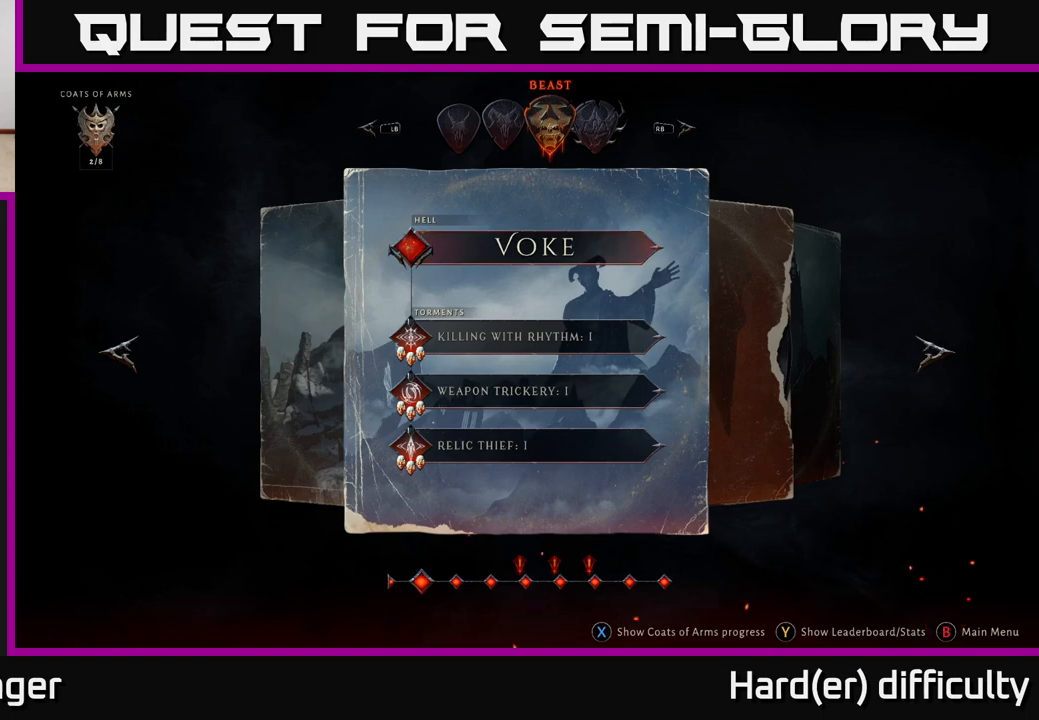
{"buttons": [], "left_stick": "center", "right_stick": "center", "events": []}
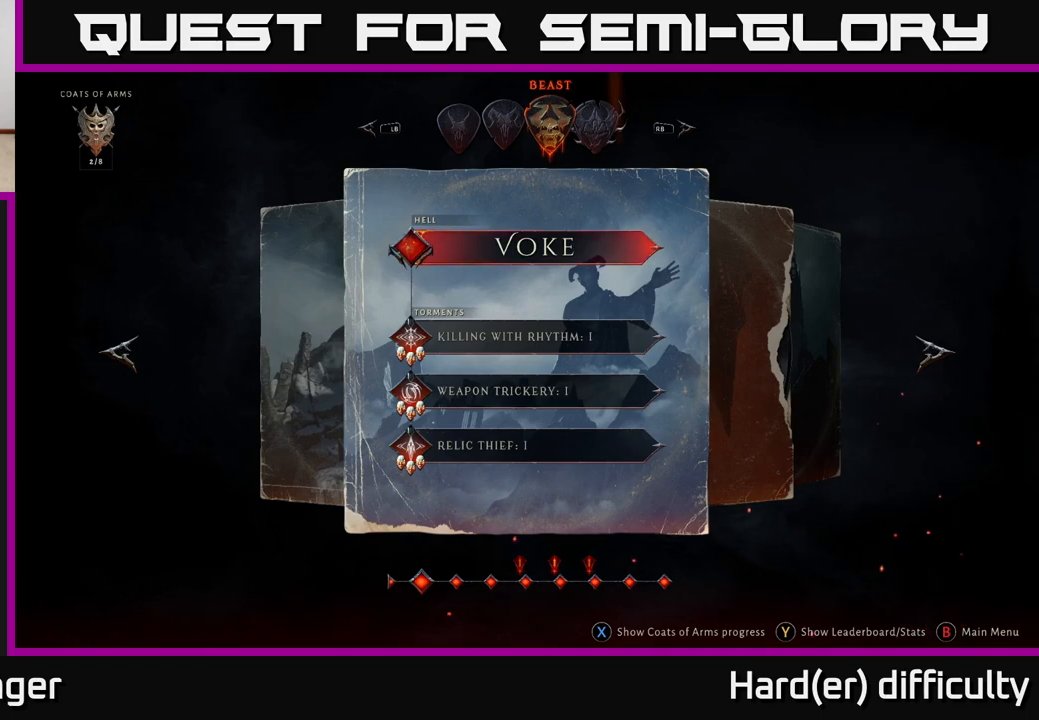
{"buttons": [], "left_stick": "center", "right_stick": "center", "events": []}
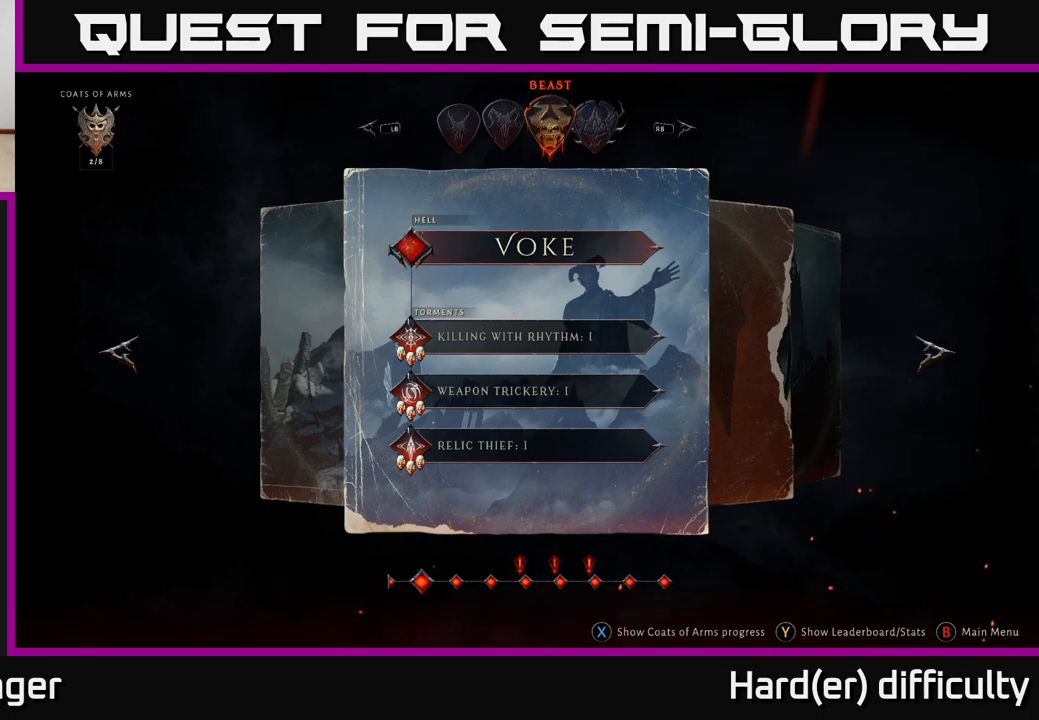
{"buttons": [], "left_stick": "center", "right_stick": "center", "events": []}
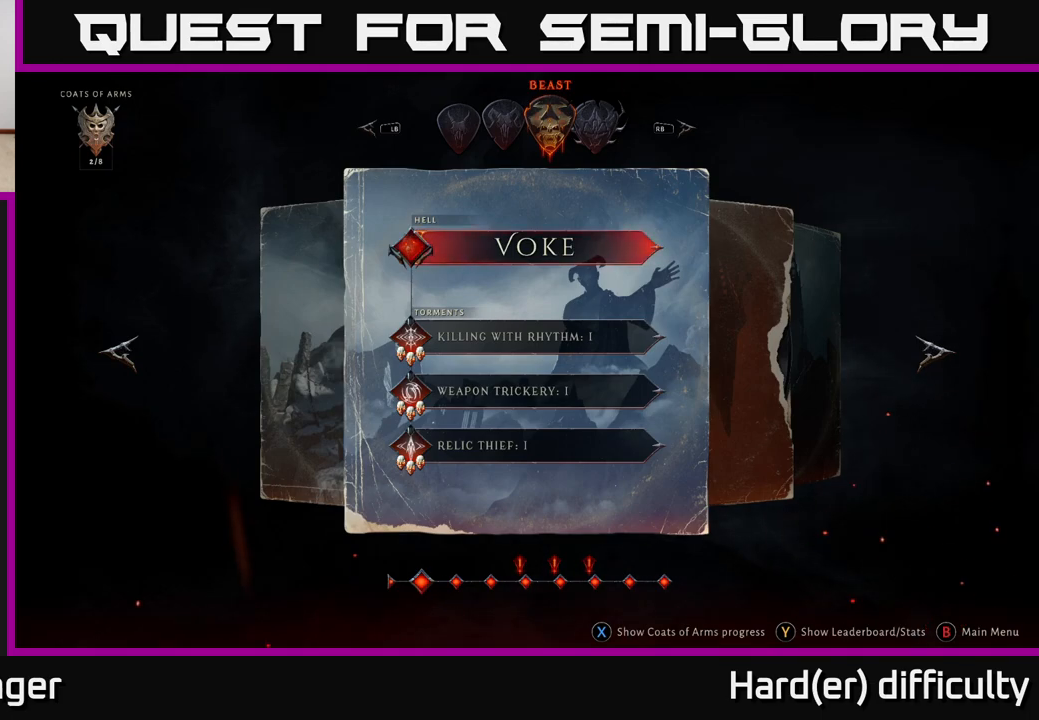
{"buttons": ["R1"], "left_stick": "center", "right_stick": "center", "events": [[500, "R1", "down"]]}
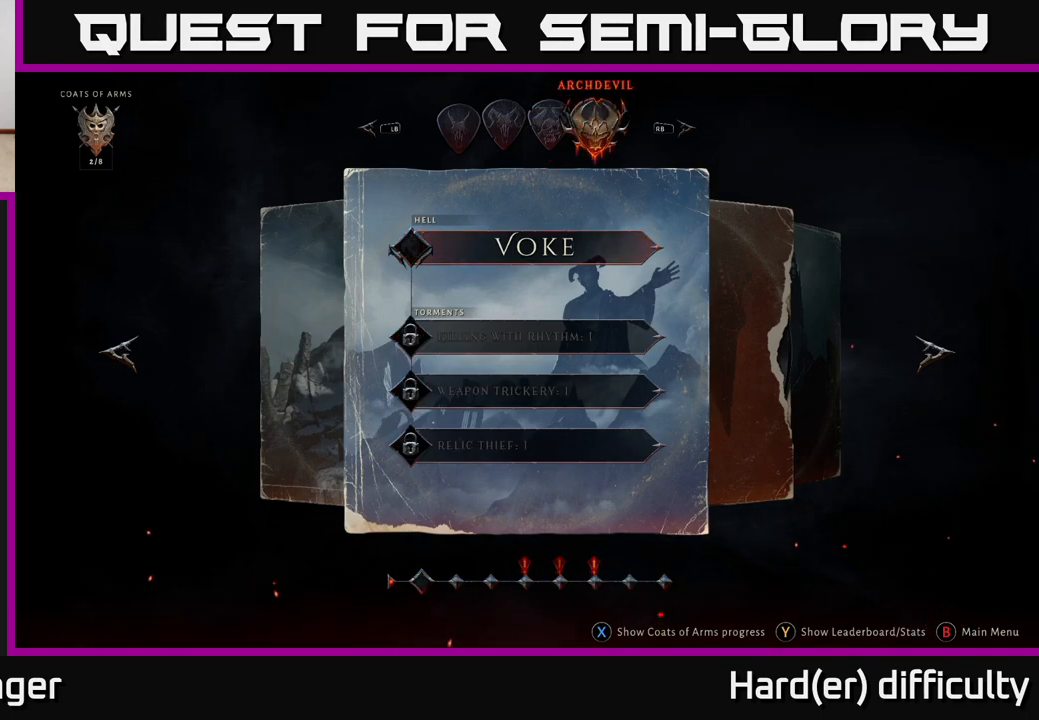
{"buttons": [], "left_stick": "center", "right_stick": "center", "events": [[117, "R1", "up"]]}
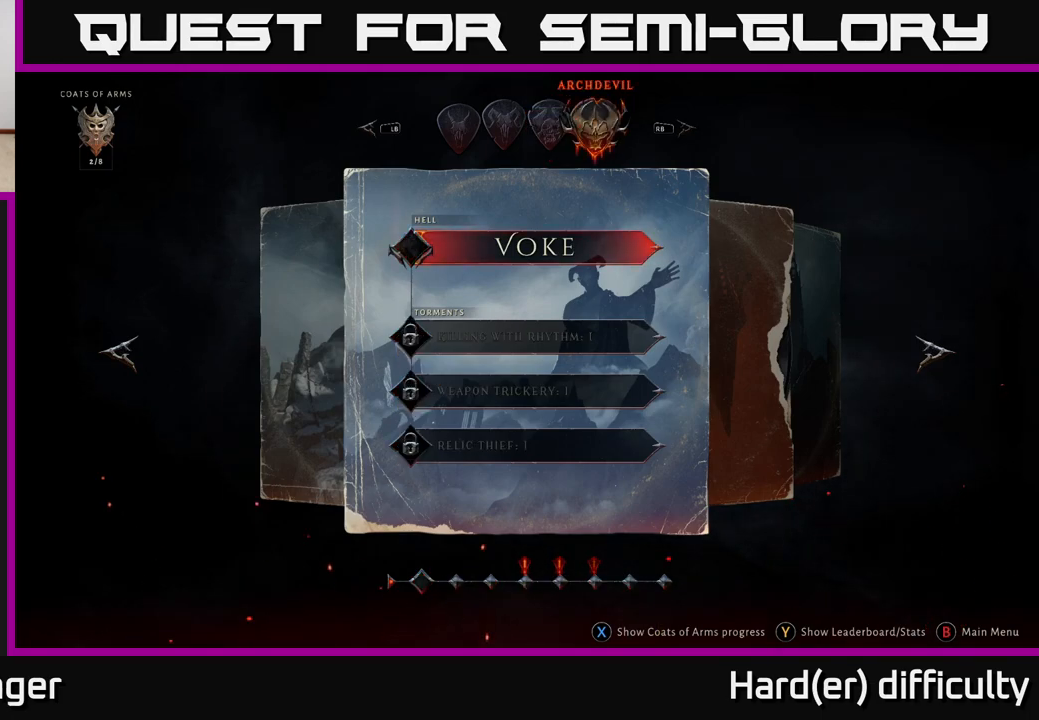
{"buttons": [], "left_stick": "center", "right_stick": "center", "events": []}
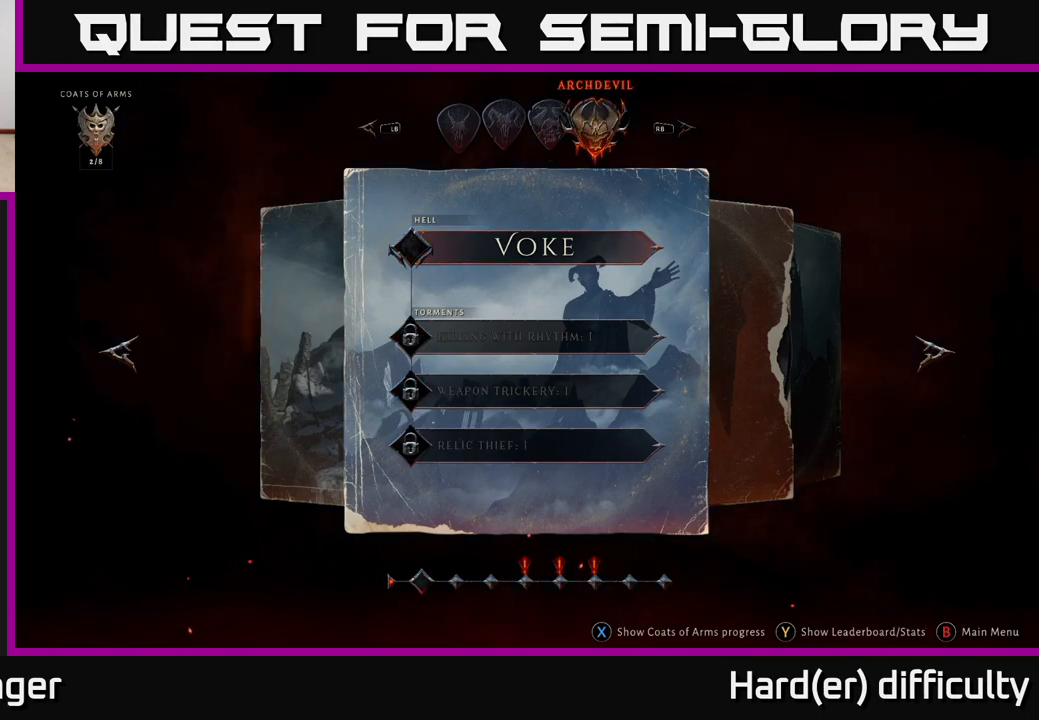
{"buttons": [], "left_stick": "center", "right_stick": "center", "events": [[283, "L1", "down"], [450, "L1", "up"]]}
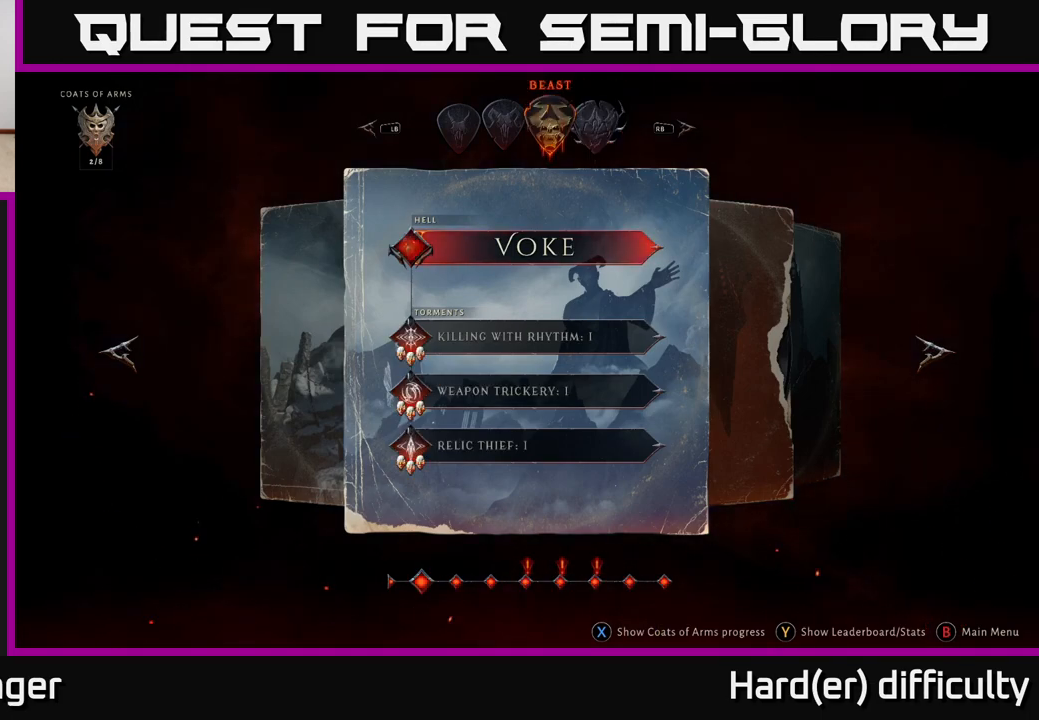
{"buttons": [], "left_stick": "center", "right_stick": "center", "events": [[83, "R1", "down"], [200, "R1", "up"]]}
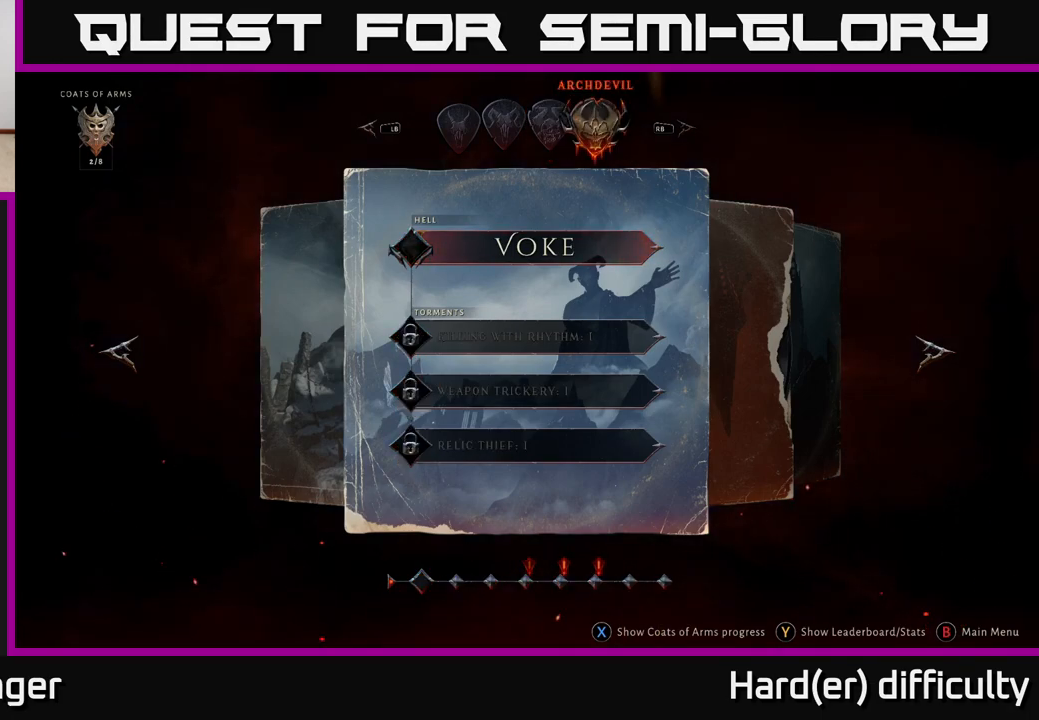
{"buttons": [], "left_stick": "center", "right_stick": "center", "events": [[167, "L1", "down"], [250, "L1", "up"]]}
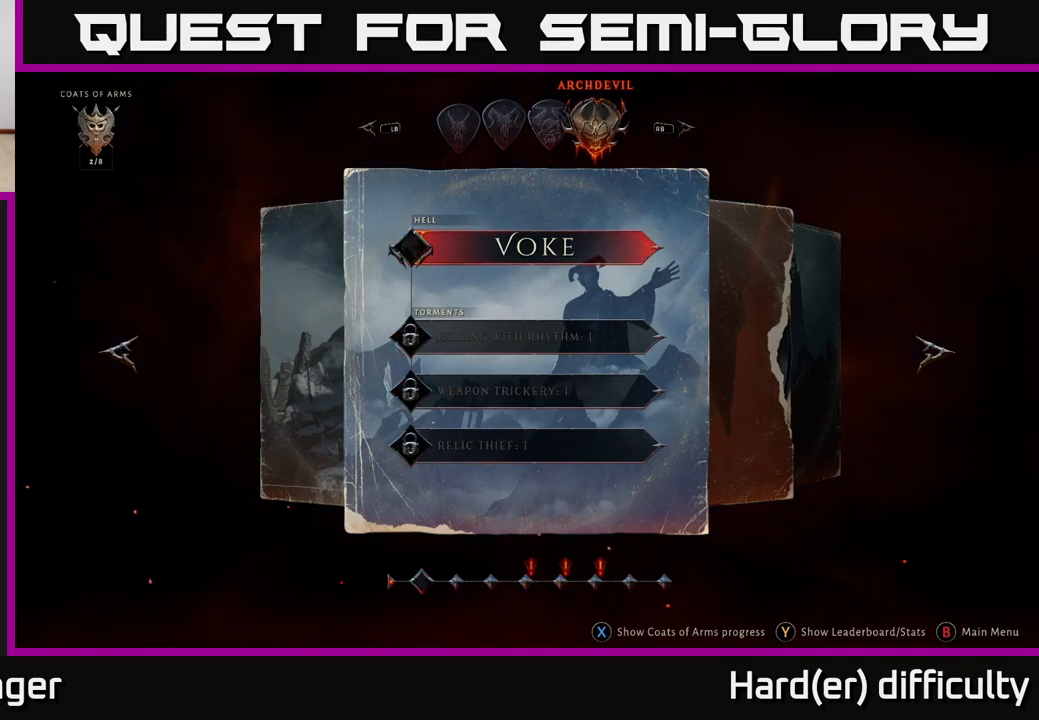
{"buttons": [], "left_stick": "center", "right_stick": "center", "events": [[17, "R1", "down"], [100, "R1", "up"]]}